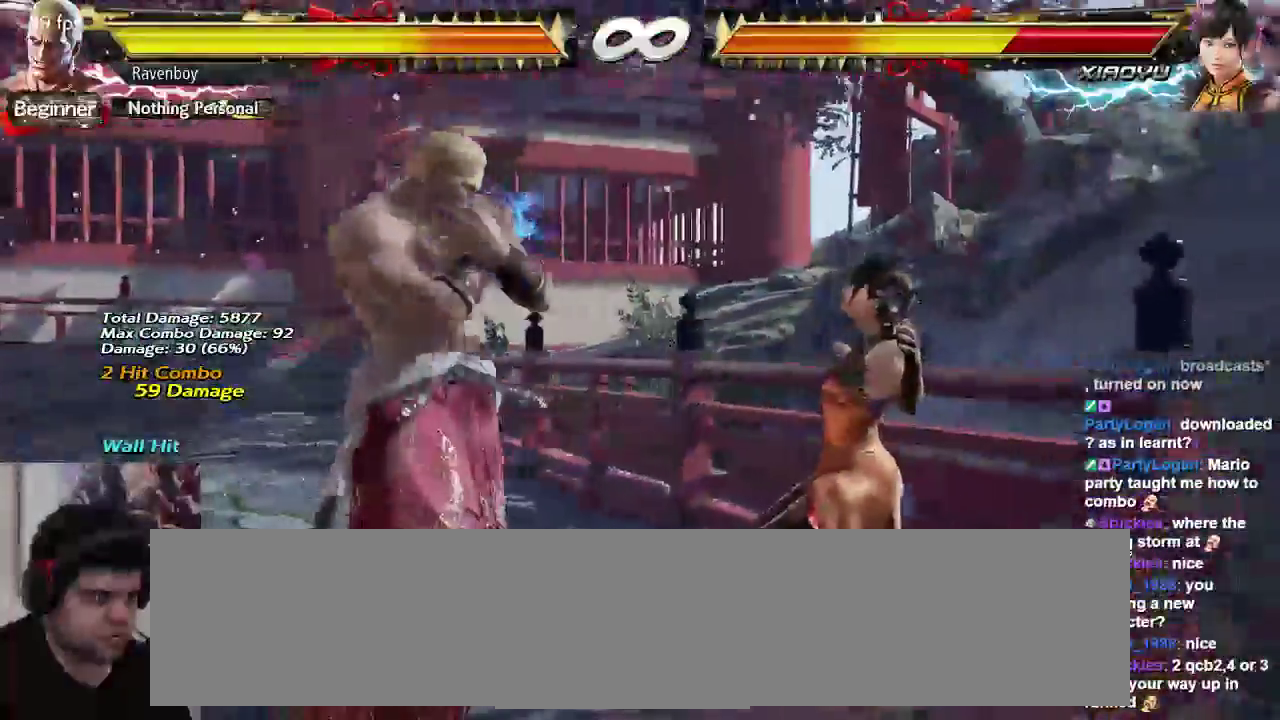
Gameplay with a controller (arcade stick); each line is a JSON object with the inputs held at the frame after it. "events" lists button and stick changes between this image and that frame as [ms after this image, input, new state], when the widget could be followed in between. Not read: L3 R3.
{"buttons": [], "left_stick": "center", "events": [[117, "SQUARE", "down"], [217, "SQUARE", "up"], [350, "TRIANGLE", "down"], [483, "TRIANGLE", "up"]]}
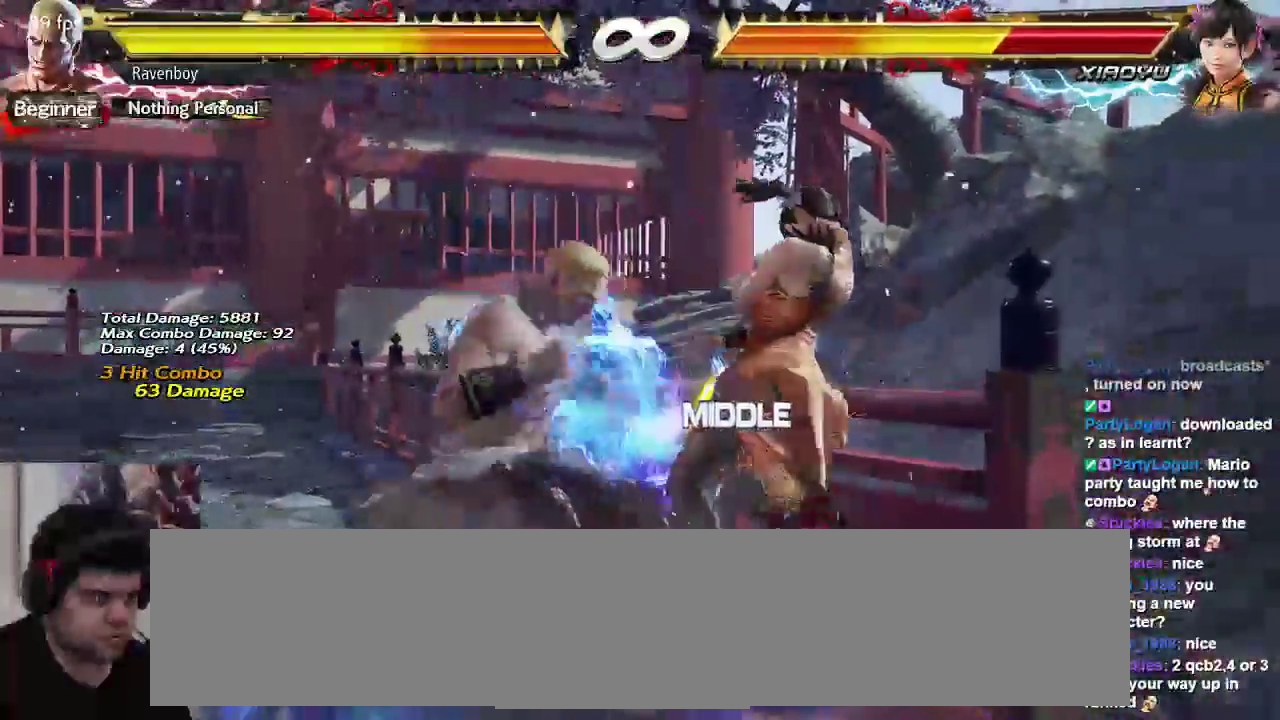
{"buttons": ["SQUARE"], "left_stick": "center", "events": [[150, "CIRCLE", "down"], [250, "CIRCLE", "up"], [450, "SQUARE", "down"]]}
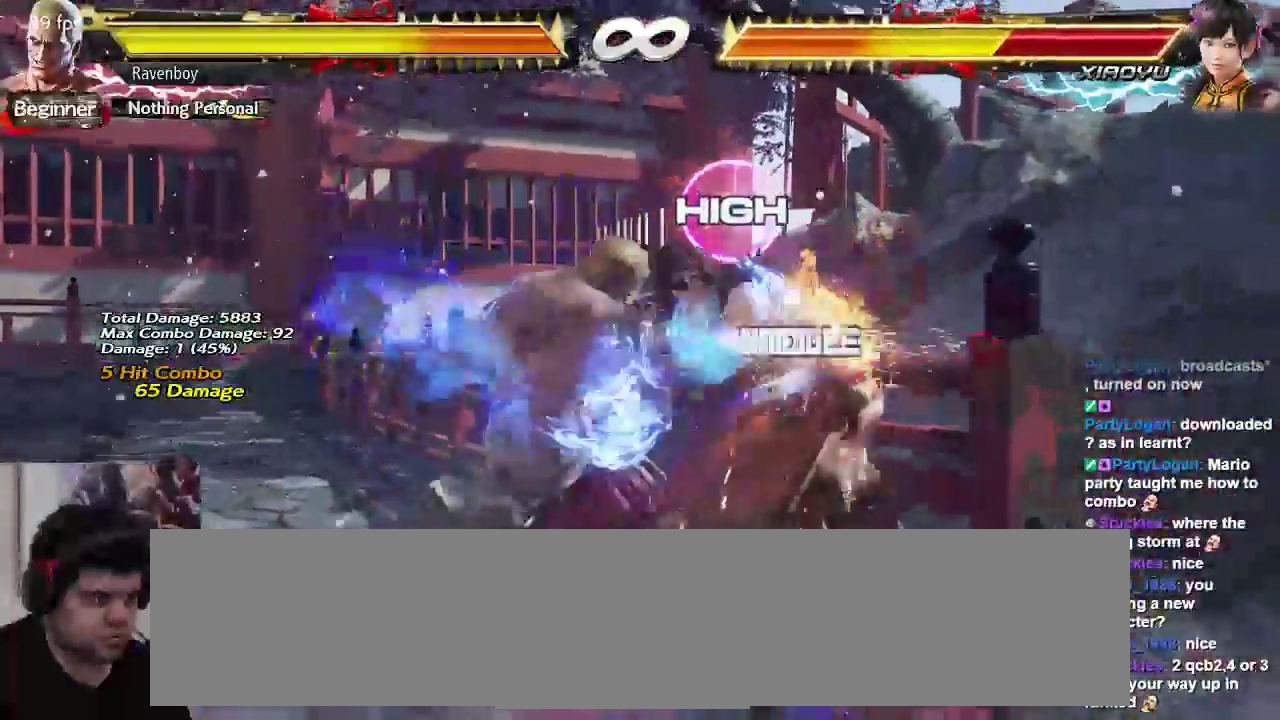
{"buttons": [], "left_stick": "center", "events": [[50, "SQUARE", "up"], [200, "TRIANGLE", "down"], [300, "TRIANGLE", "up"]]}
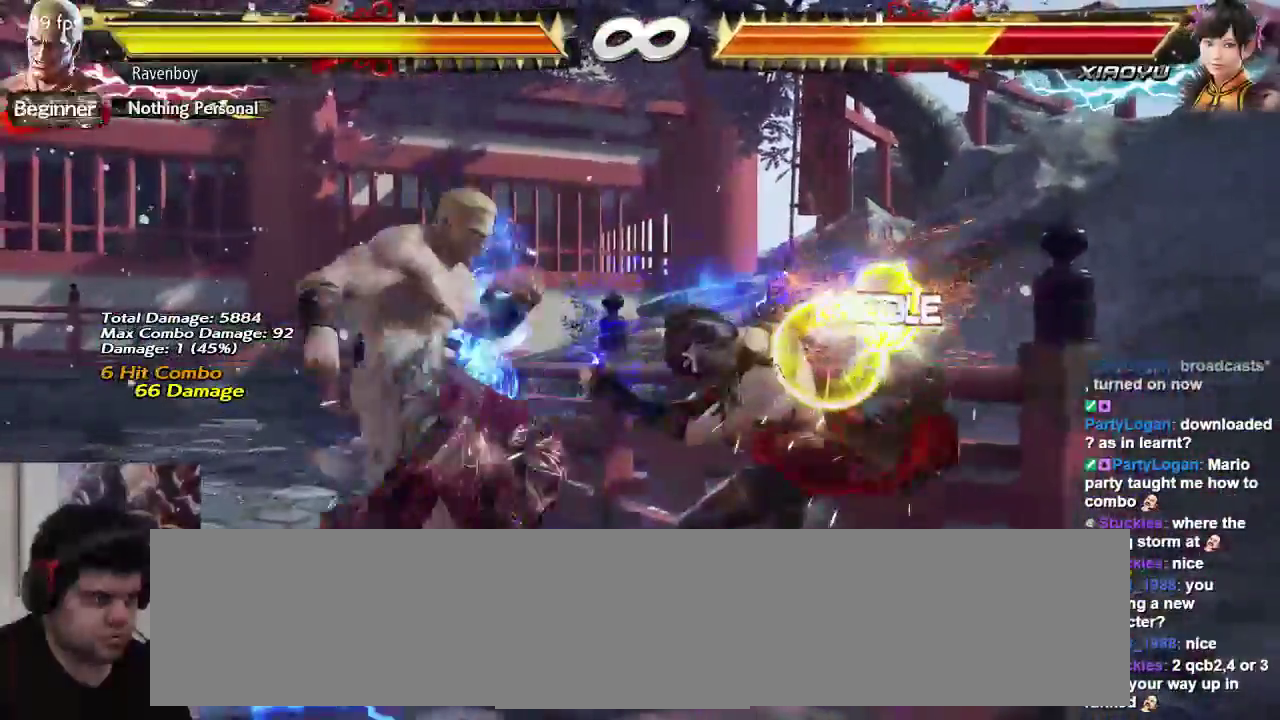
{"buttons": ["CIRCLE"], "left_stick": "center", "events": [[67, "CROSS", "down"], [200, "CROSS", "up"], [400, "CIRCLE", "down"]]}
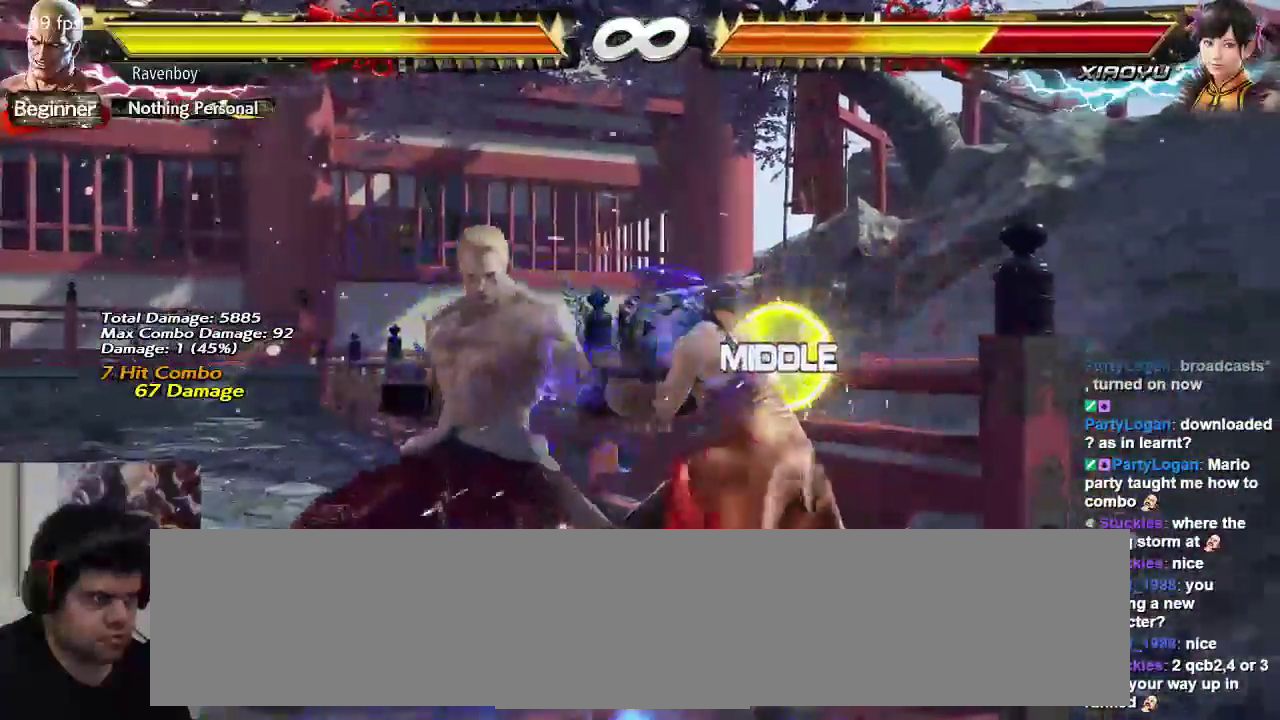
{"buttons": [], "left_stick": "center", "events": [[33, "CIRCLE", "up"]]}
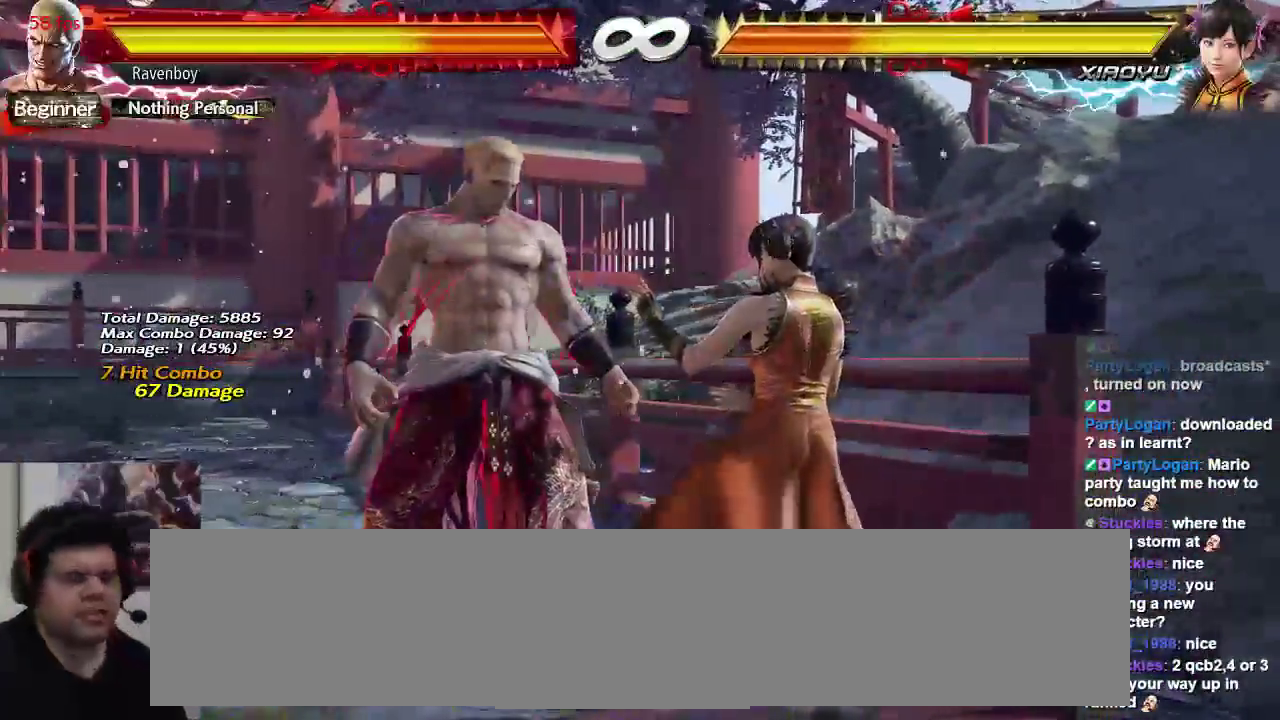
{"buttons": [], "left_stick": "center", "events": []}
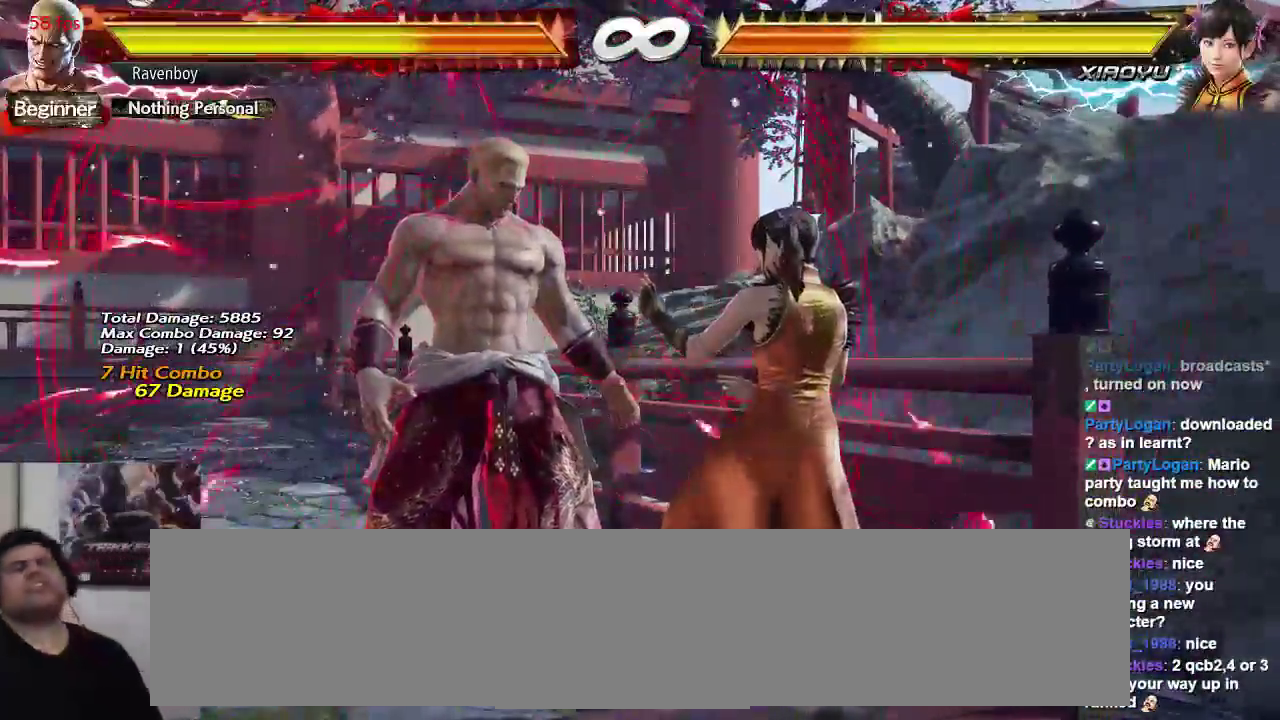
{"buttons": [], "left_stick": "center", "events": []}
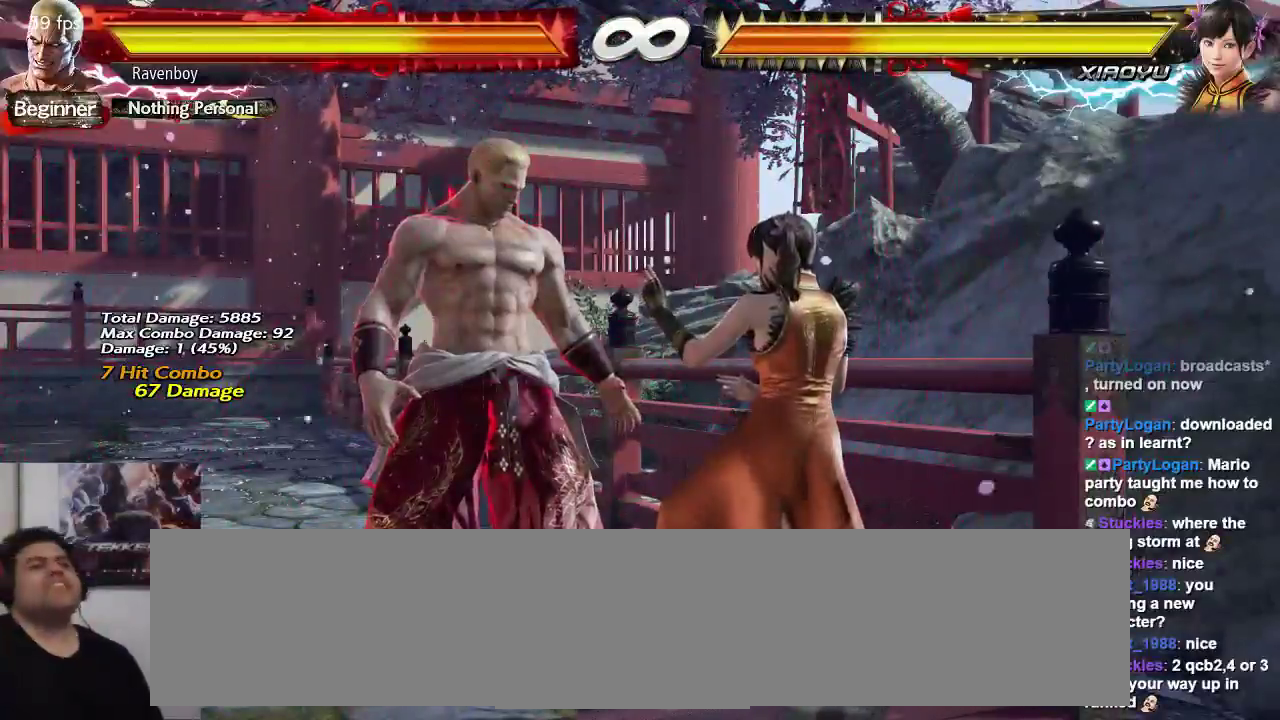
{"buttons": ["TRIANGLE"], "left_stick": "left", "events": [[350, "left_stick", "left"], [417, "TRIANGLE", "down"]]}
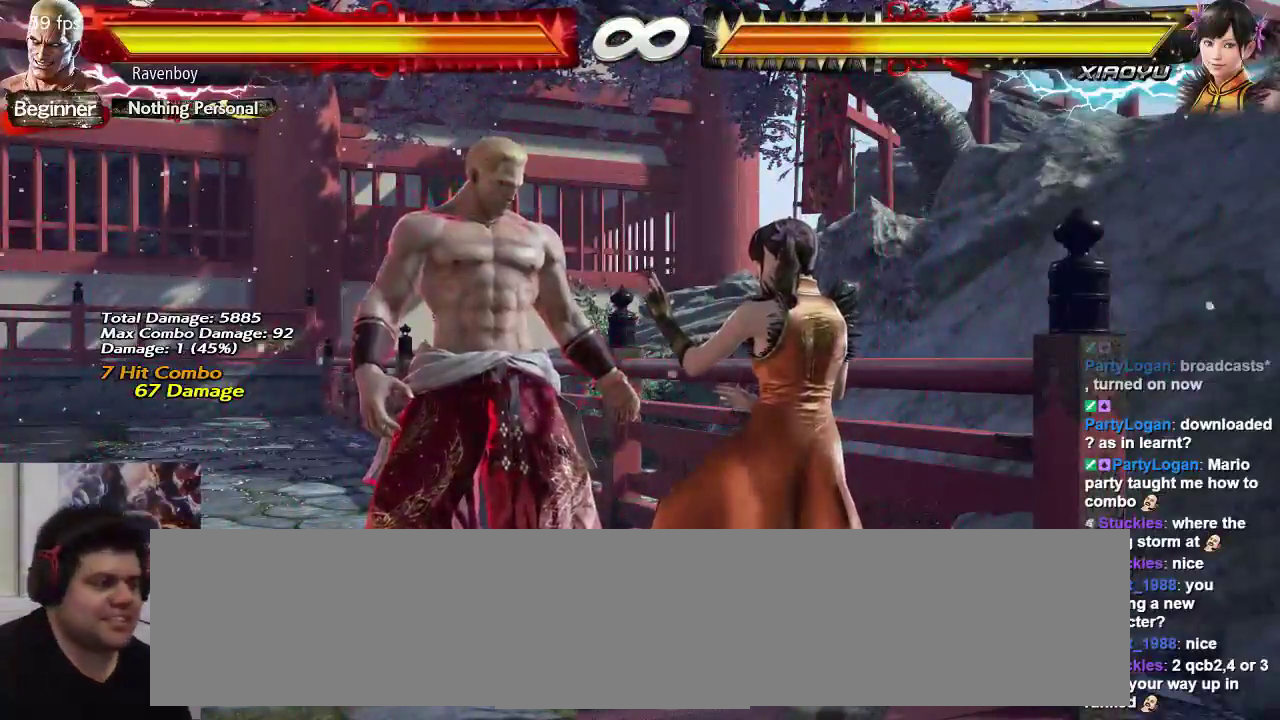
{"buttons": [], "left_stick": "center", "events": [[17, "TRIANGLE", "up"], [50, "left_stick", "center"]]}
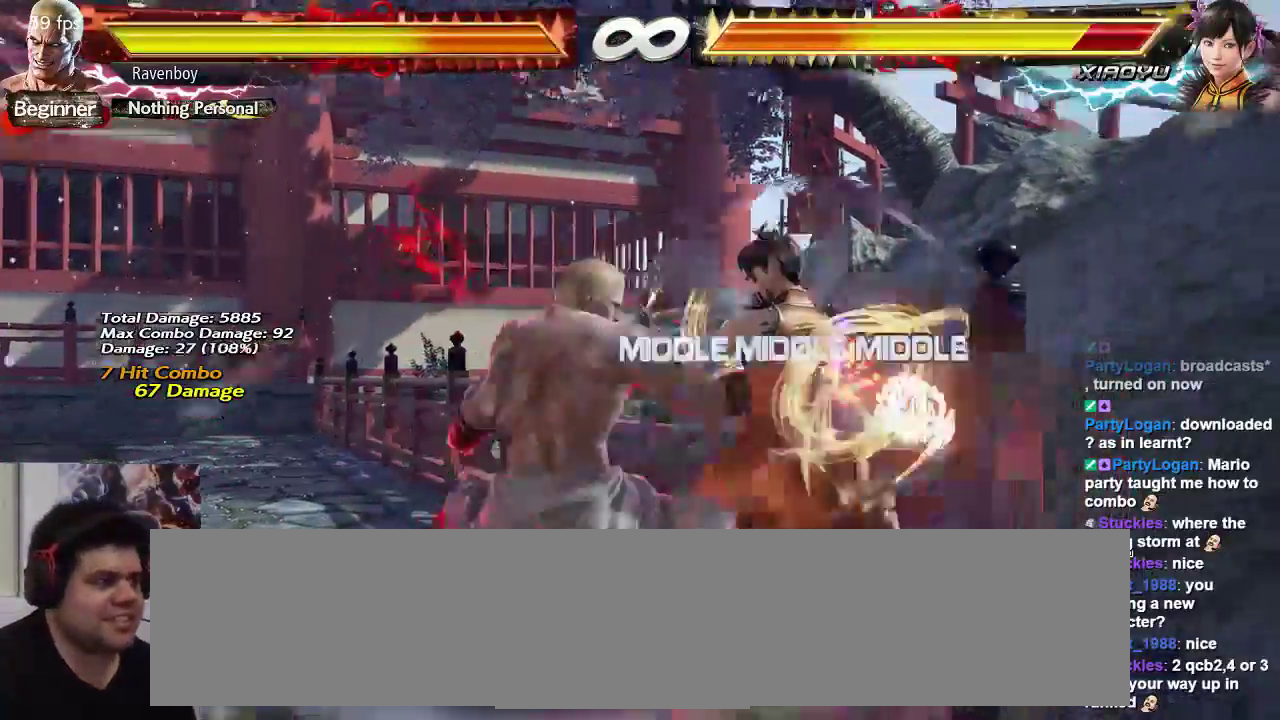
{"buttons": [], "left_stick": "right", "events": [[333, "left_stick", "down-left"], [500, "left_stick", "right"]]}
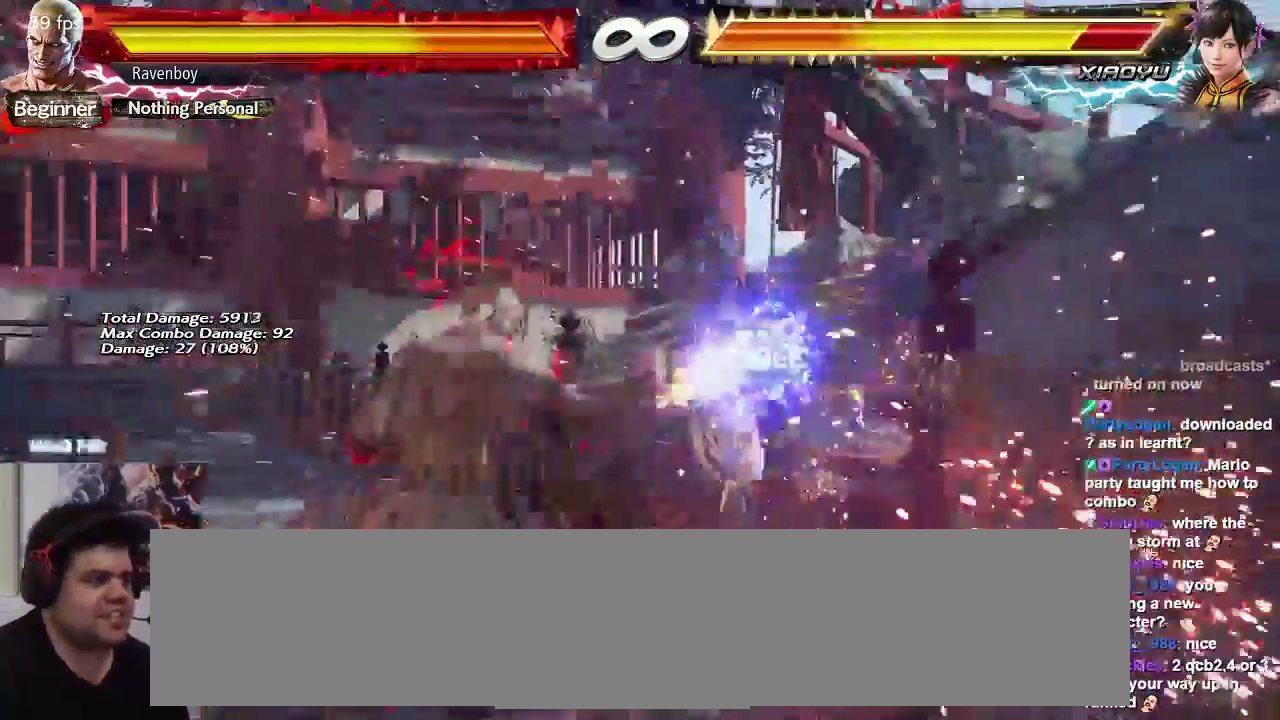
{"buttons": [], "left_stick": "center", "events": [[133, "left_stick", "down-left"], [267, "left_stick", "down-right"], [300, "SQUARE", "down"], [300, "TRIANGLE", "down"], [400, "SQUARE", "up"], [400, "TRIANGLE", "up"], [400, "left_stick", "center"]]}
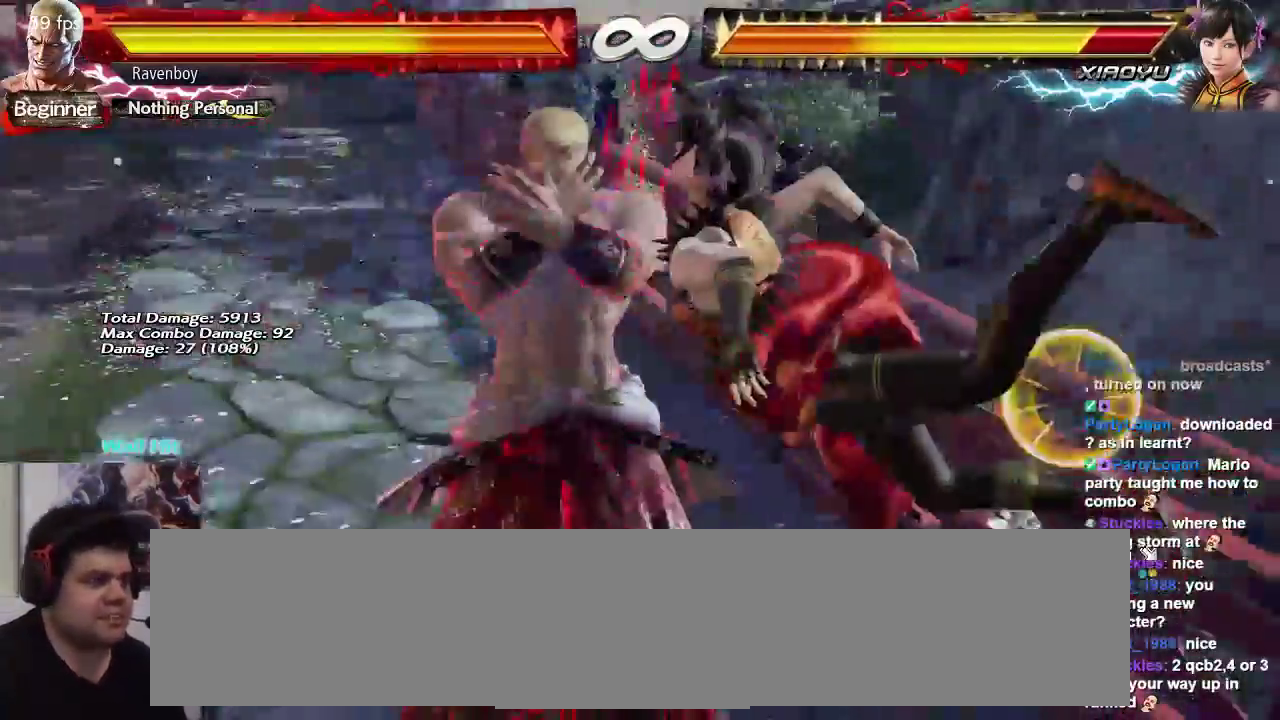
{"buttons": [], "left_stick": "center", "events": []}
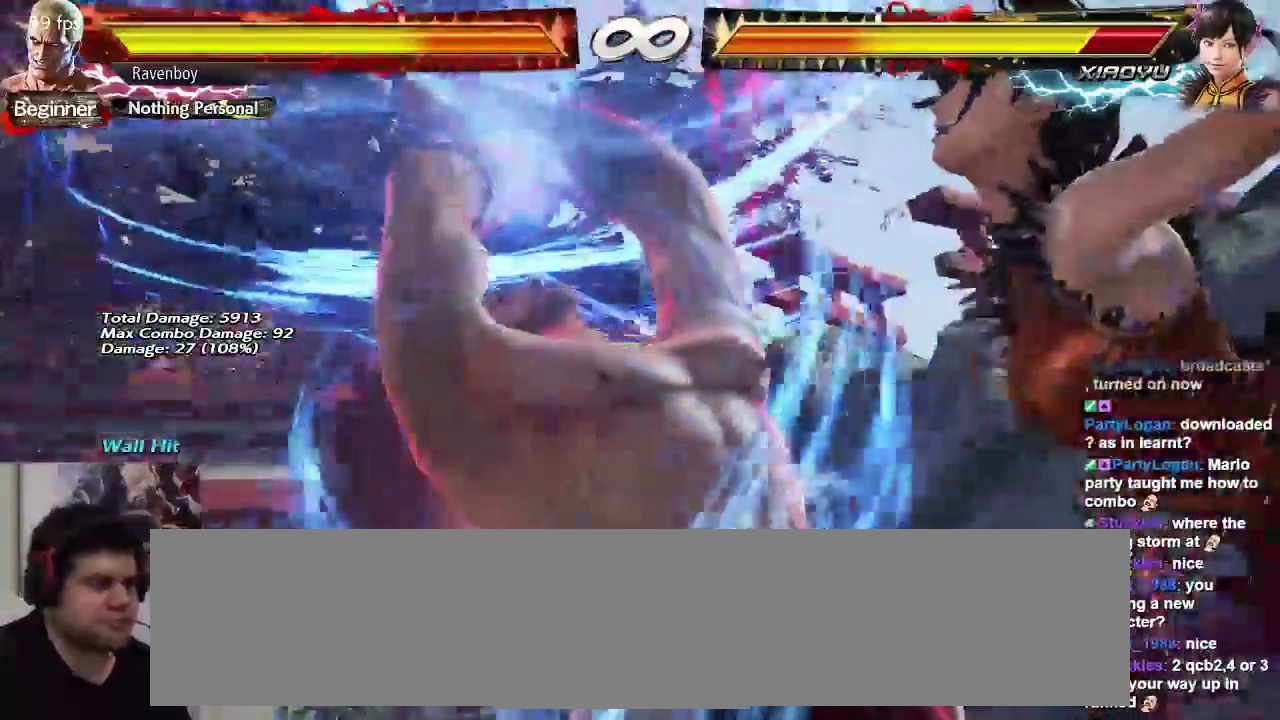
{"buttons": [], "left_stick": "center", "events": []}